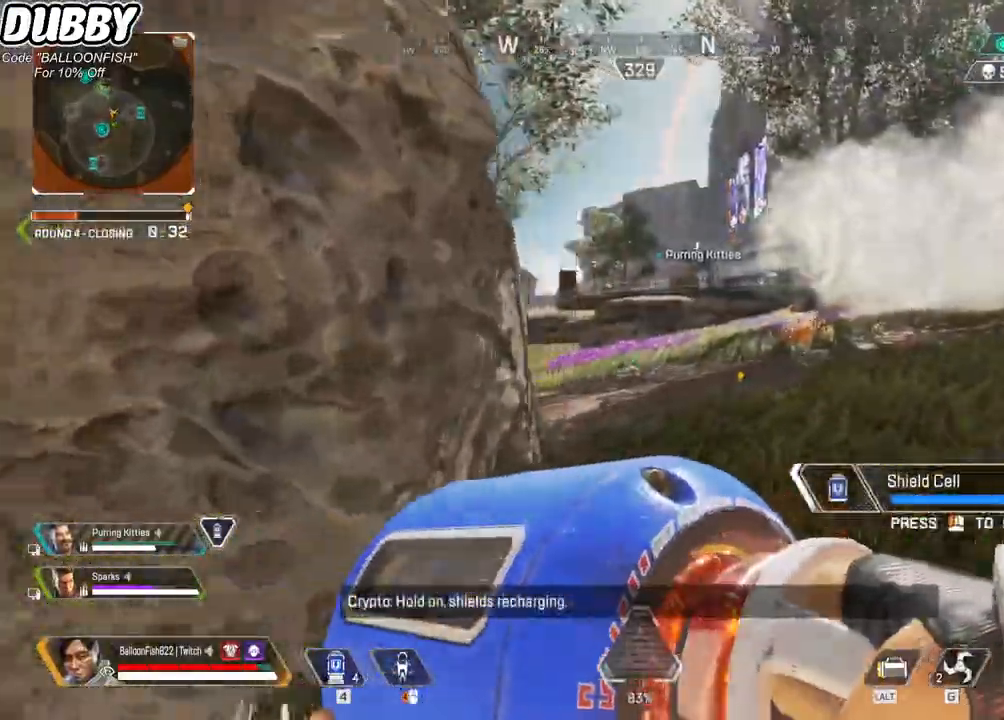
Gameplay with keyboard and mouse; each line is a JSON object with the keys and mouse buttons held at the frame after it. "events" lists presses ("down") and releases ("up") of "1", "2", "3", "4", "5", "a", "b", "c", "ctrl", "d", "e", "f", "g", "r", "s", "shift", "space", "t", "tab", "v", "w", "x", "z", "mouse_left", "mouse_wheel", "mouse_right", "mouse_mb4" and "mouse_mb5" between this image and that frame as [ms after this image, input, new state], when the widget could be followed in between. "mouse_left", "mouse_wheel", "mouse_right", "mouse_mb4", "mouse_mb5" = the "left", "wheel", "right", "mb4", "mb5" buttons of the "mouse" list. No other keys are recorded. "wheel" means that the mouse wheel is clicked or scrolled. Mouse movement is not recorded.
{"keys": ["d", "w"], "mouse": [], "events": []}
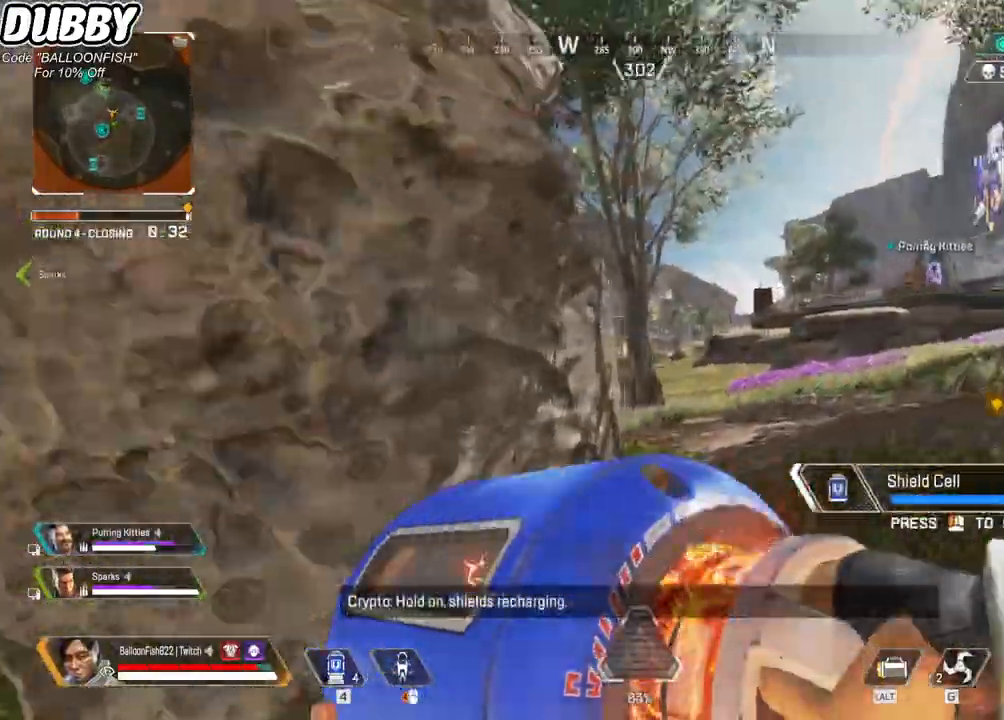
{"keys": ["d"], "mouse": [], "events": [[200, "w", "up"]]}
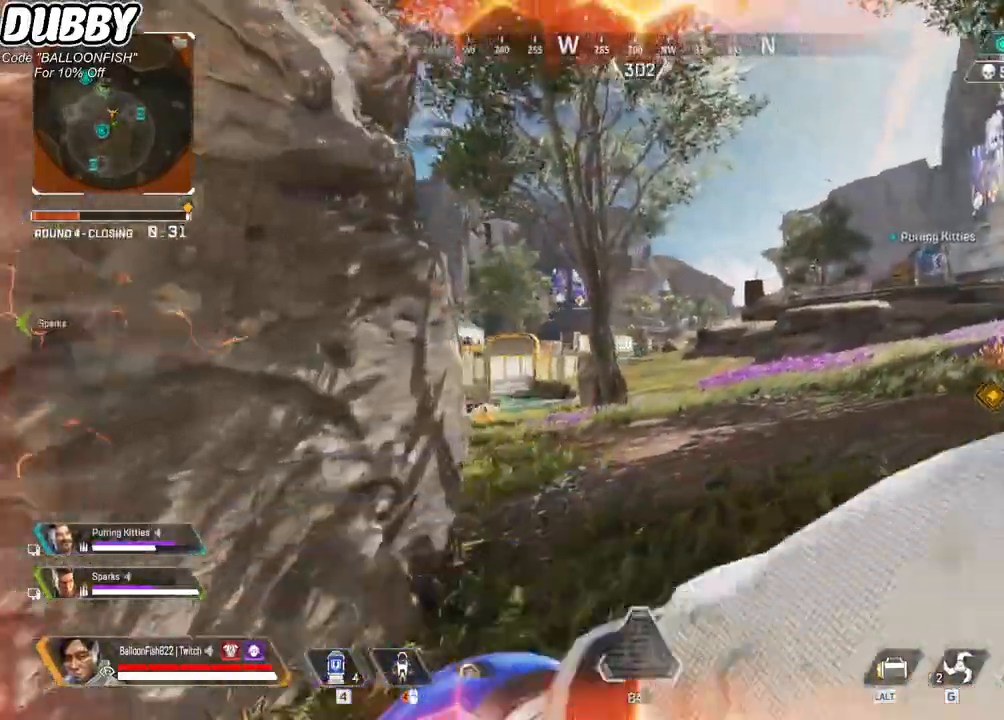
{"keys": ["d", "w"], "mouse": [], "events": [[134, "a", "down"], [134, "d", "up"], [234, "mouse_mb4", "down"], [267, "w", "down"], [301, "mouse_mb4", "up"], [368, "a", "up"], [401, "d", "down"]]}
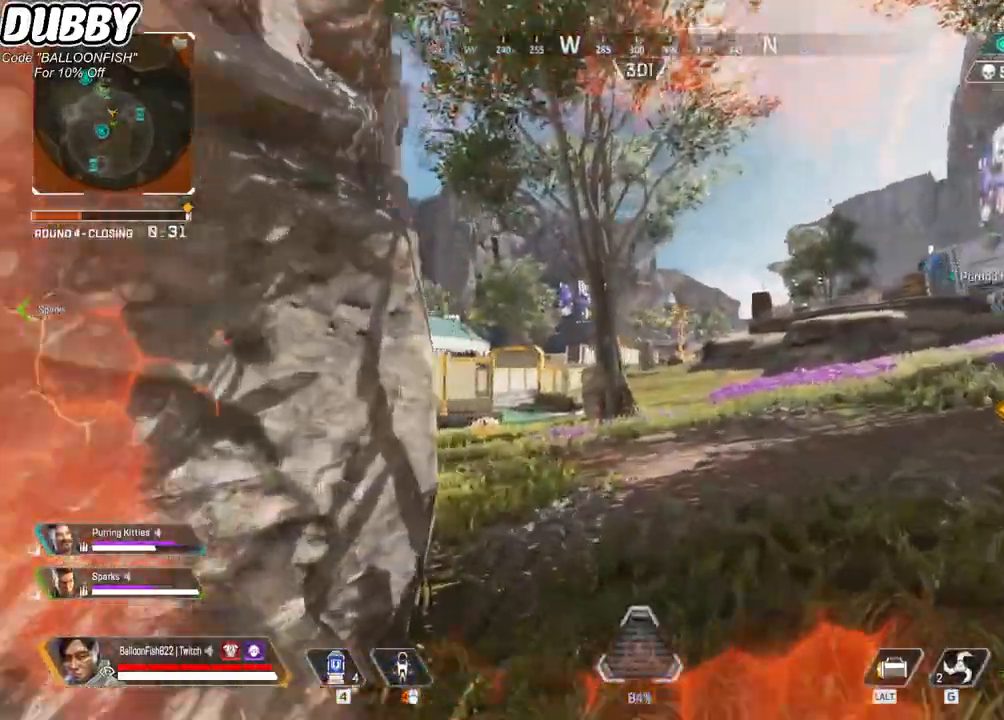
{"keys": ["a", "s"], "mouse": [], "events": [[134, "space", "down"], [201, "w", "up"], [234, "a", "down"], [234, "space", "up"], [267, "d", "up"], [267, "s", "down"]]}
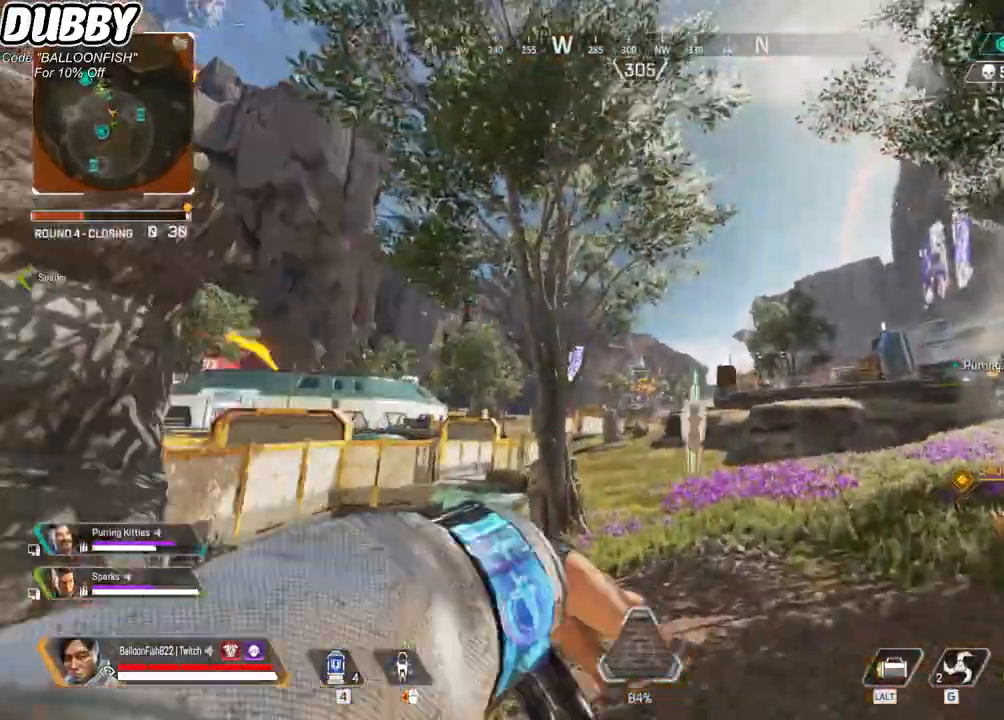
{"keys": ["a"], "mouse": [], "events": [[267, "s", "up"]]}
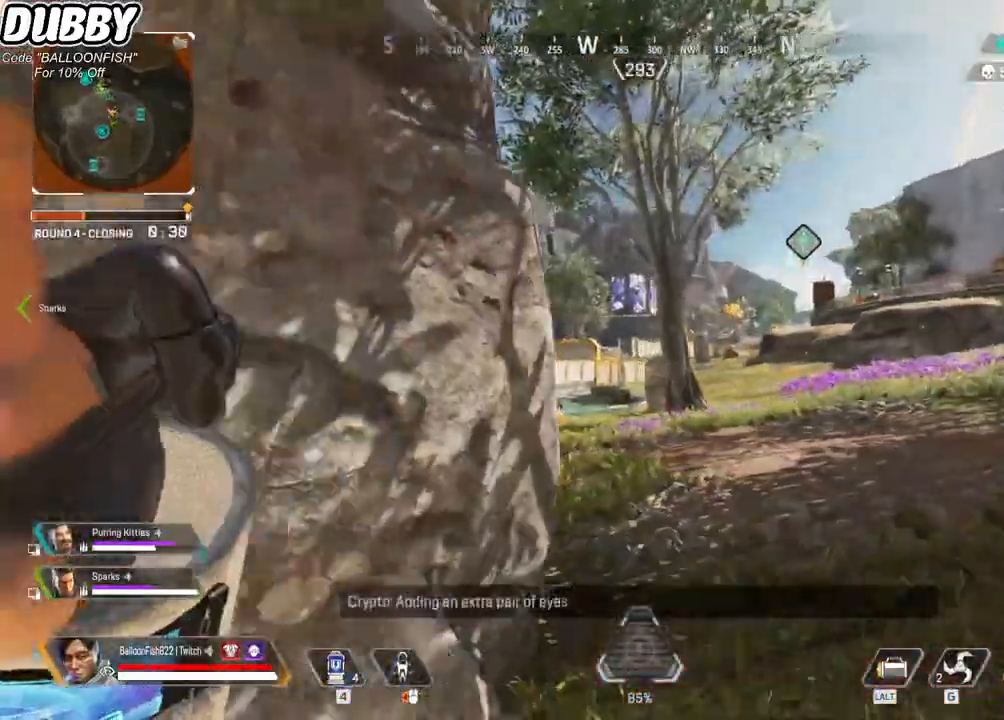
{"keys": ["a"], "mouse": [], "events": [[434, "mouse_mb4", "down"], [501, "mouse_mb4", "up"]]}
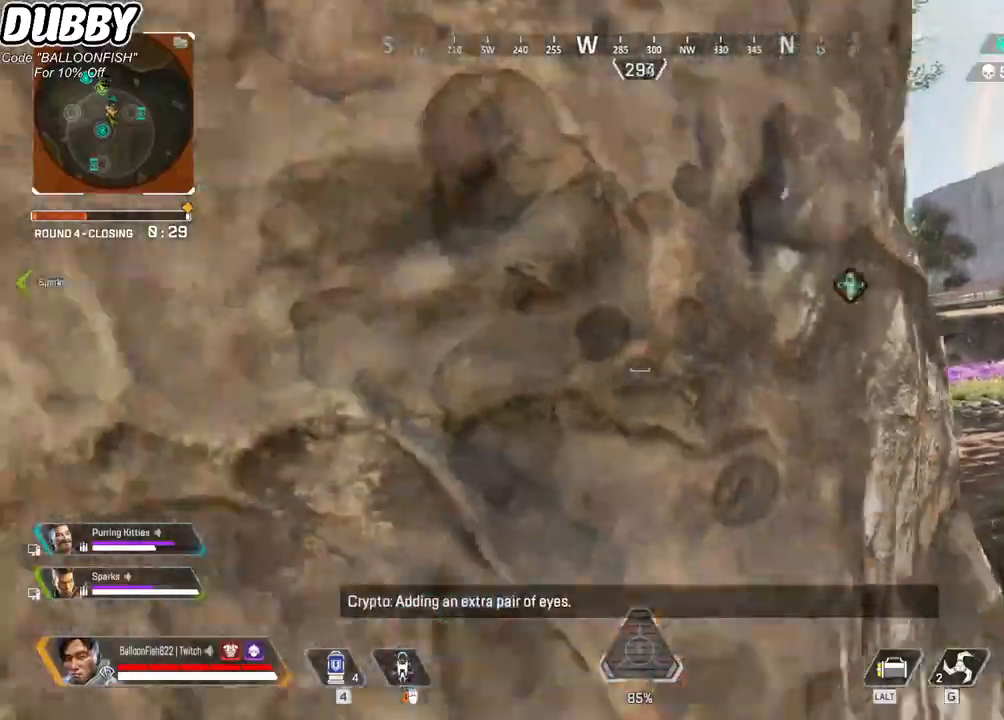
{"keys": [], "mouse": [], "events": [[66, "a", "up"], [66, "d", "down"], [66, "mouse_mb4", "down"], [167, "mouse_mb4", "up"], [200, "d", "up"], [200, "mouse_mb4", "down"], [334, "mouse_mb4", "up"], [400, "mouse_mb4", "down"], [467, "mouse_mb4", "up"]]}
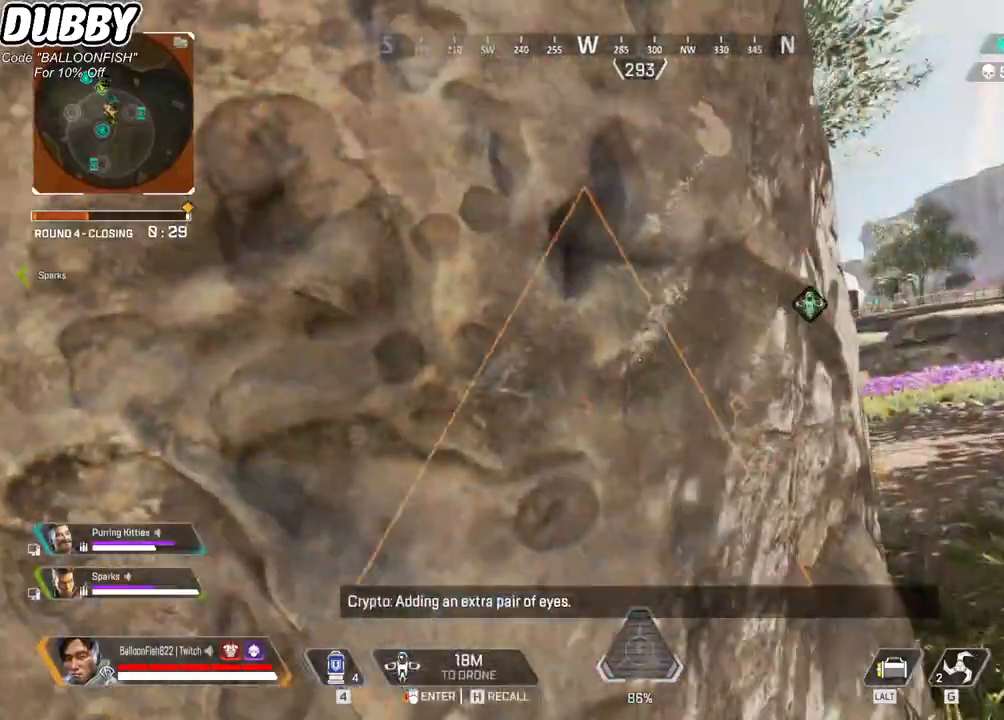
{"keys": [], "mouse": [], "events": []}
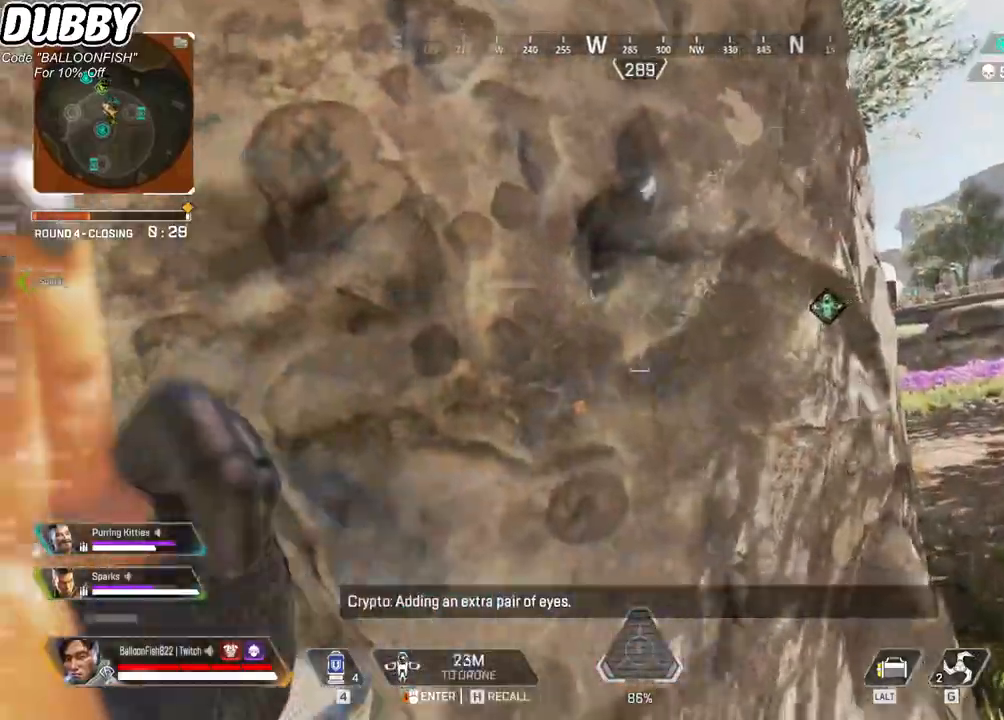
{"keys": ["w"], "mouse": [], "events": [[34, "a", "down"], [234, "a", "up"], [267, "d", "down"], [434, "d", "up"], [501, "w", "down"]]}
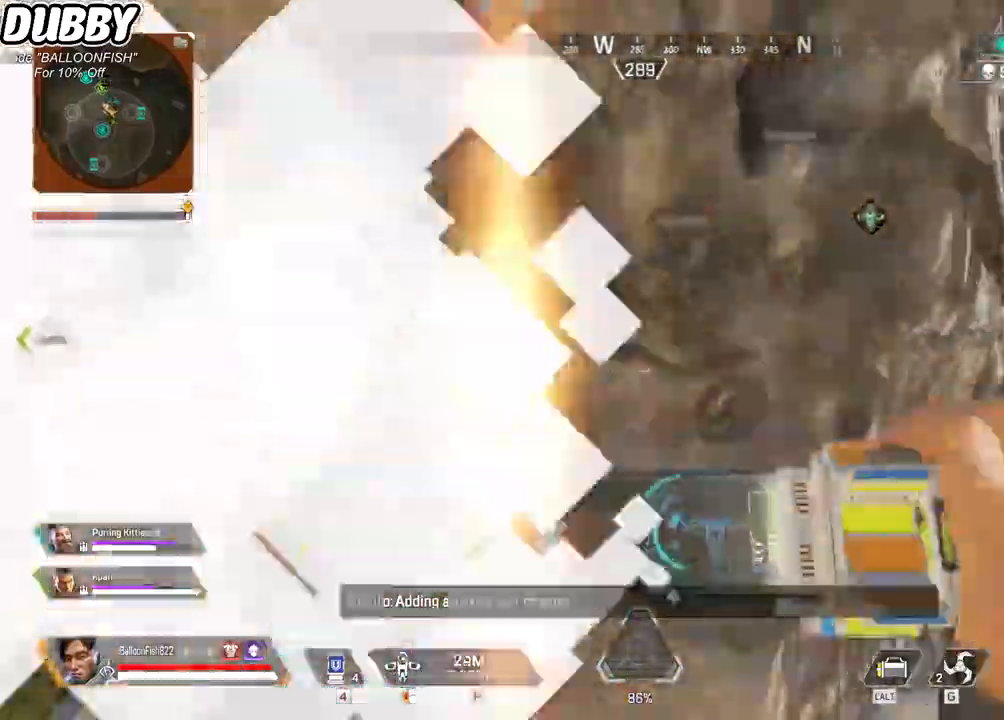
{"keys": ["w"], "mouse": [], "events": [[301, "w", "up"], [434, "w", "down"]]}
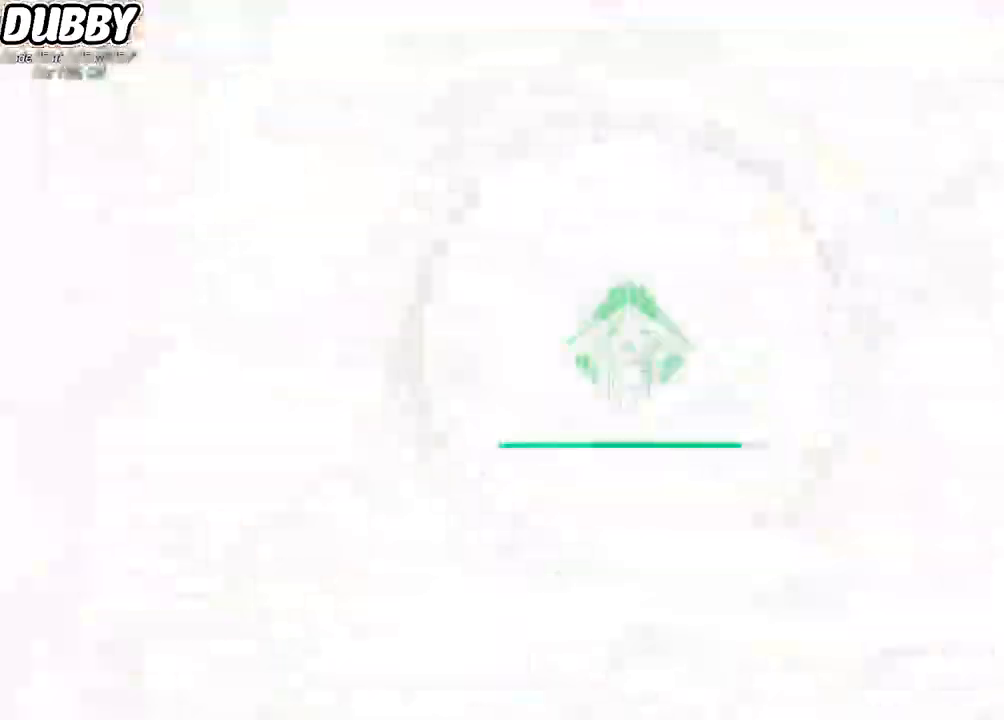
{"keys": ["space", "w"], "mouse": [], "events": [[167, "space", "down"]]}
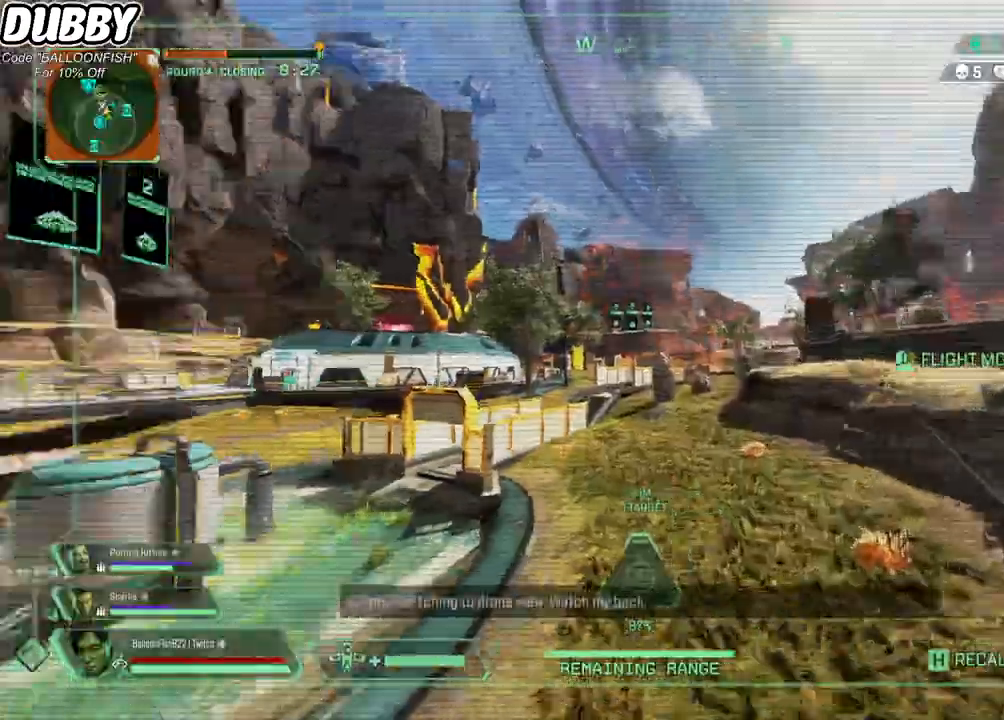
{"keys": ["a", "space", "w"], "mouse": [], "events": [[100, "a", "down"]]}
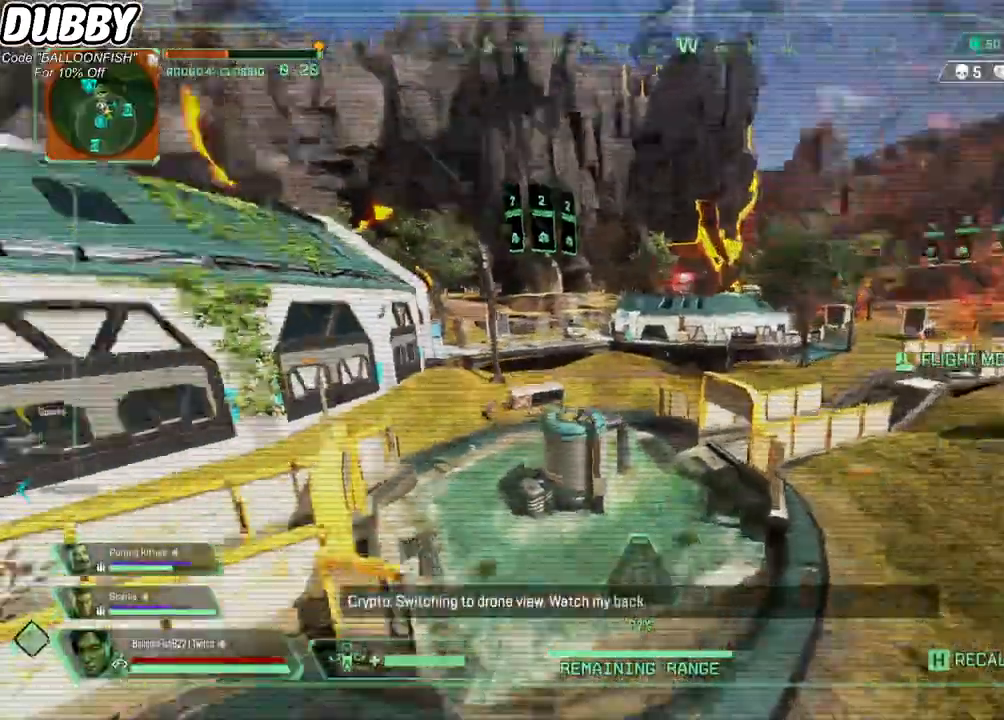
{"keys": ["a", "f", "w"], "mouse": [], "events": [[233, "space", "up"], [467, "f", "down"]]}
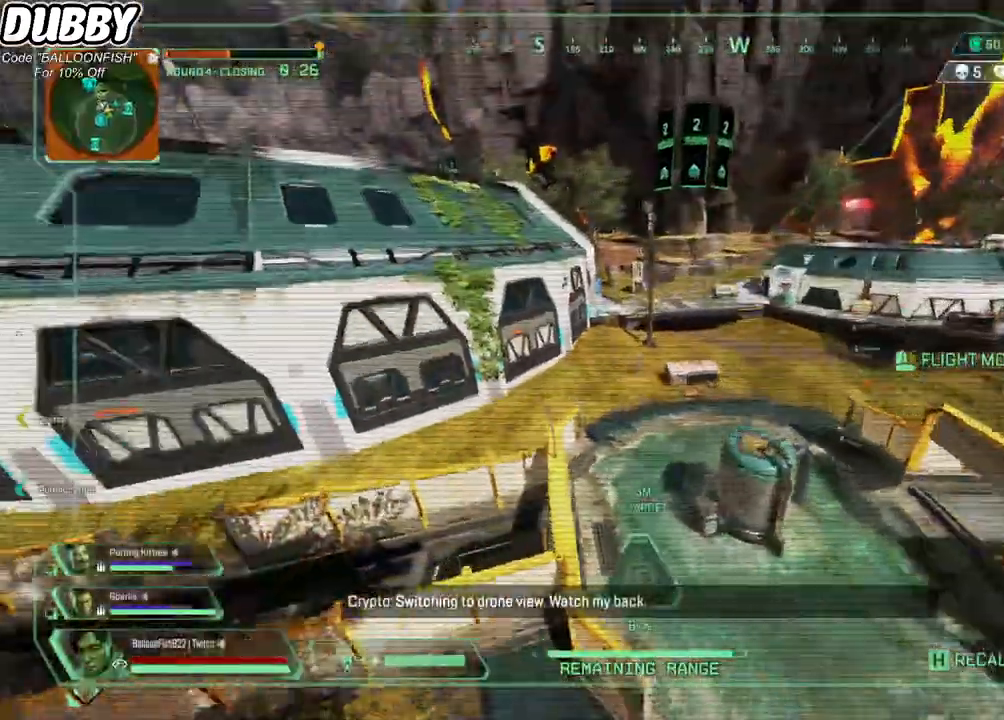
{"keys": ["w"], "mouse": [], "events": [[33, "f", "up"], [434, "a", "up"]]}
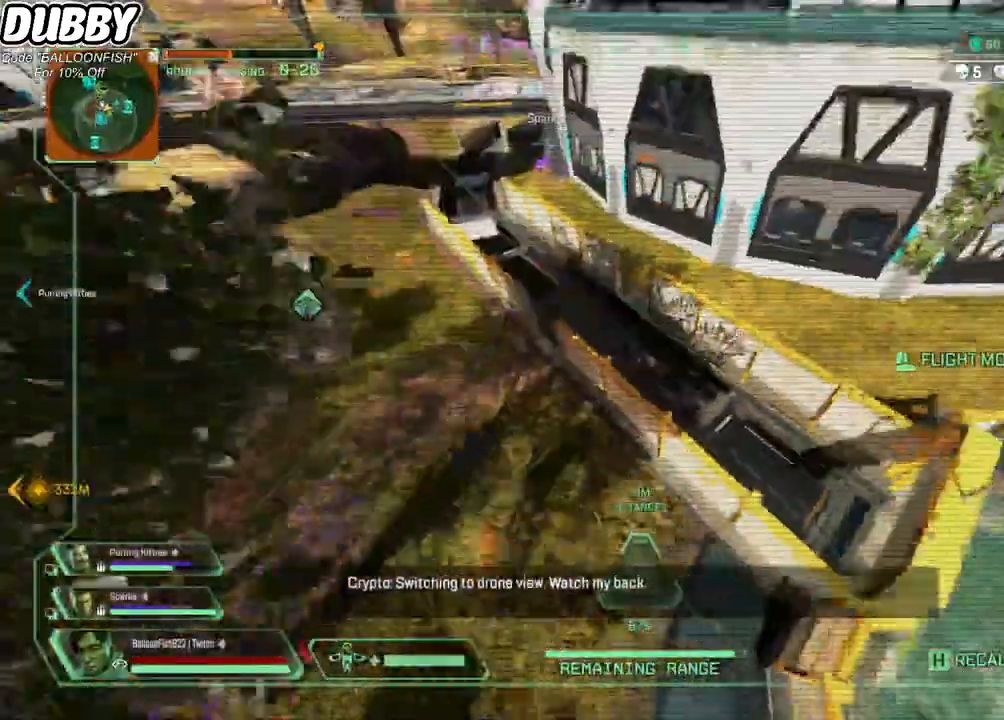
{"keys": ["w"], "mouse": [], "events": []}
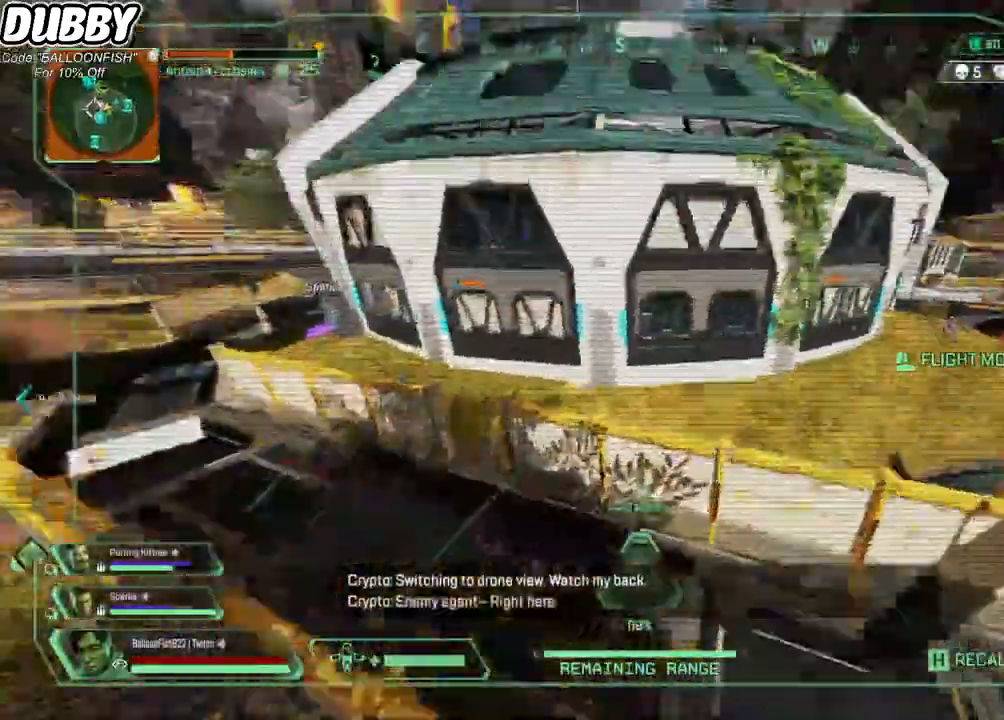
{"keys": ["space", "w"], "mouse": [], "events": [[201, "space", "down"]]}
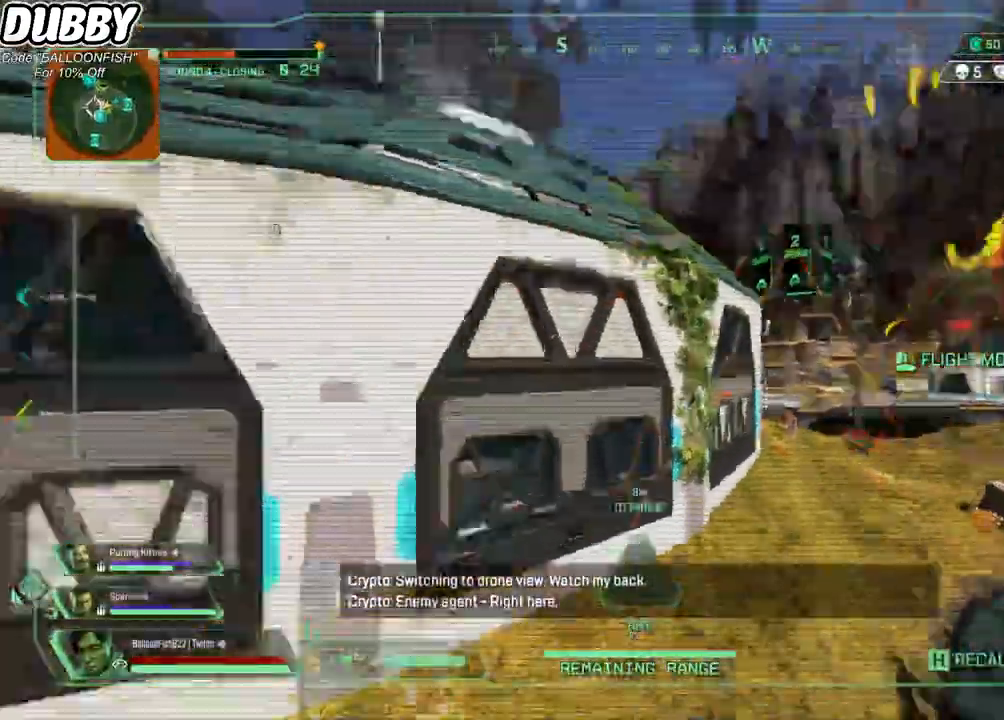
{"keys": ["space", "w"], "mouse": [], "events": []}
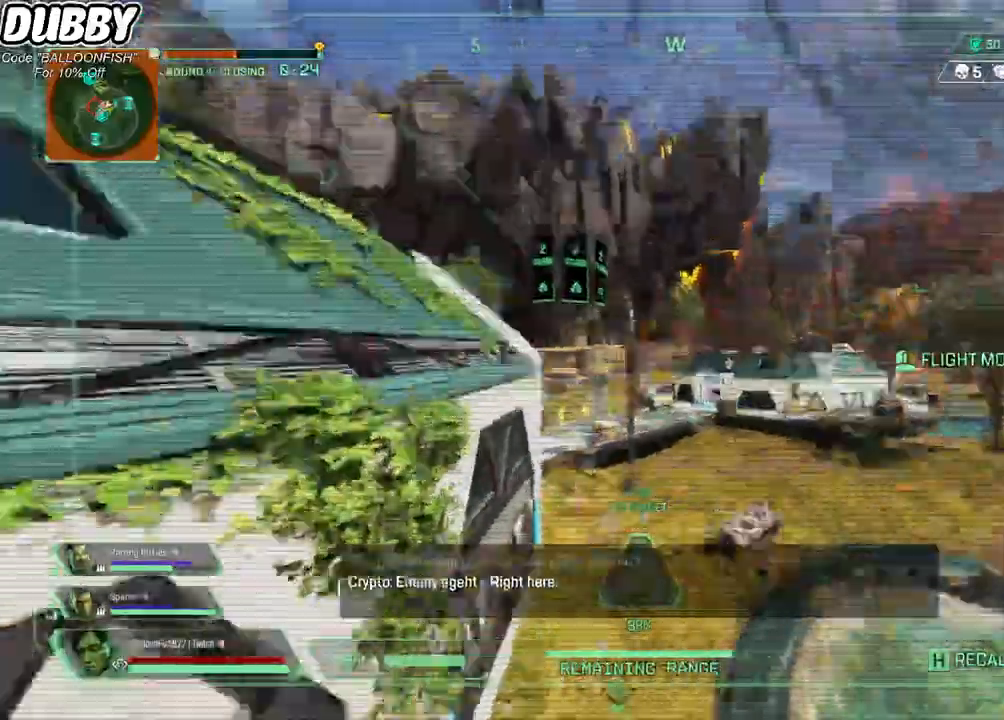
{"keys": ["w"], "mouse": [], "events": [[367, "space", "up"]]}
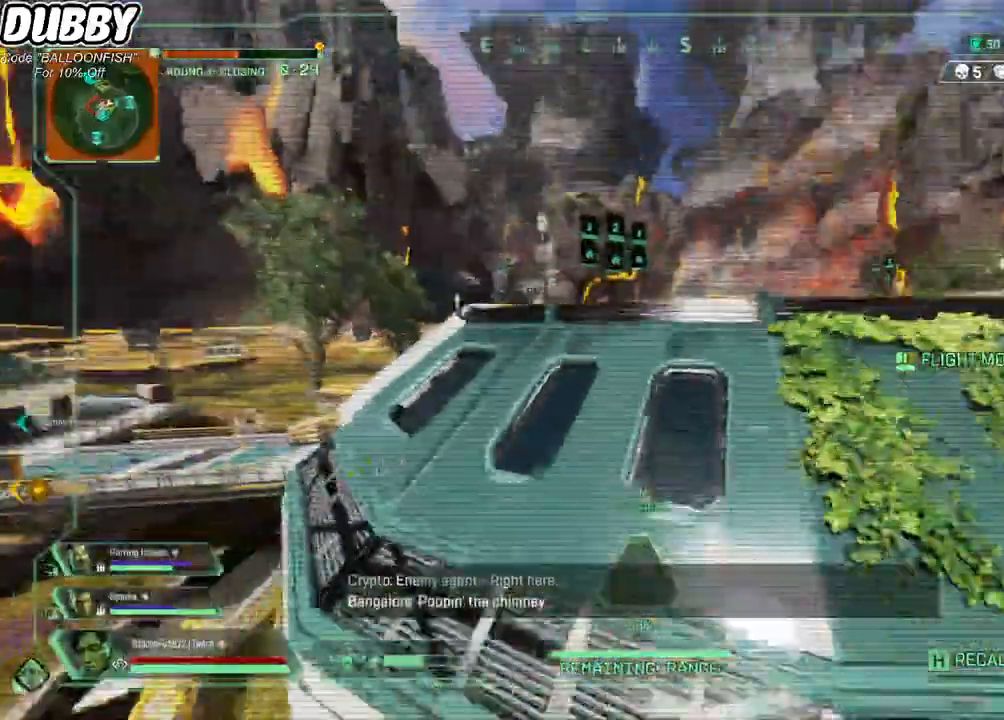
{"keys": ["space", "w"], "mouse": [], "events": [[233, "space", "down"]]}
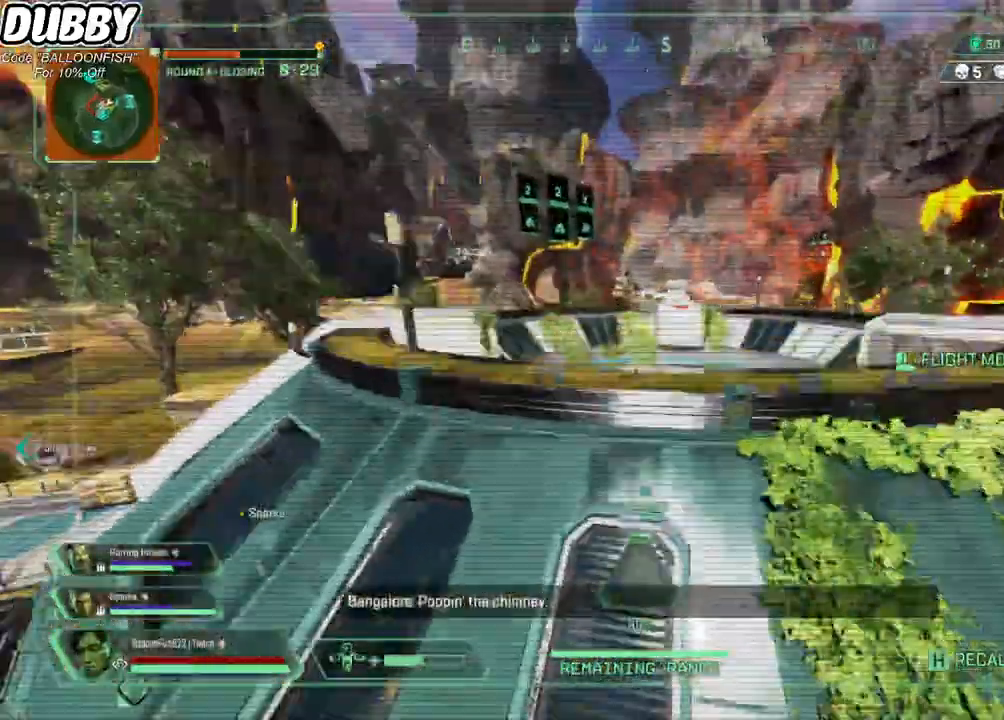
{"keys": ["w"], "mouse": [], "events": [[133, "space", "up"]]}
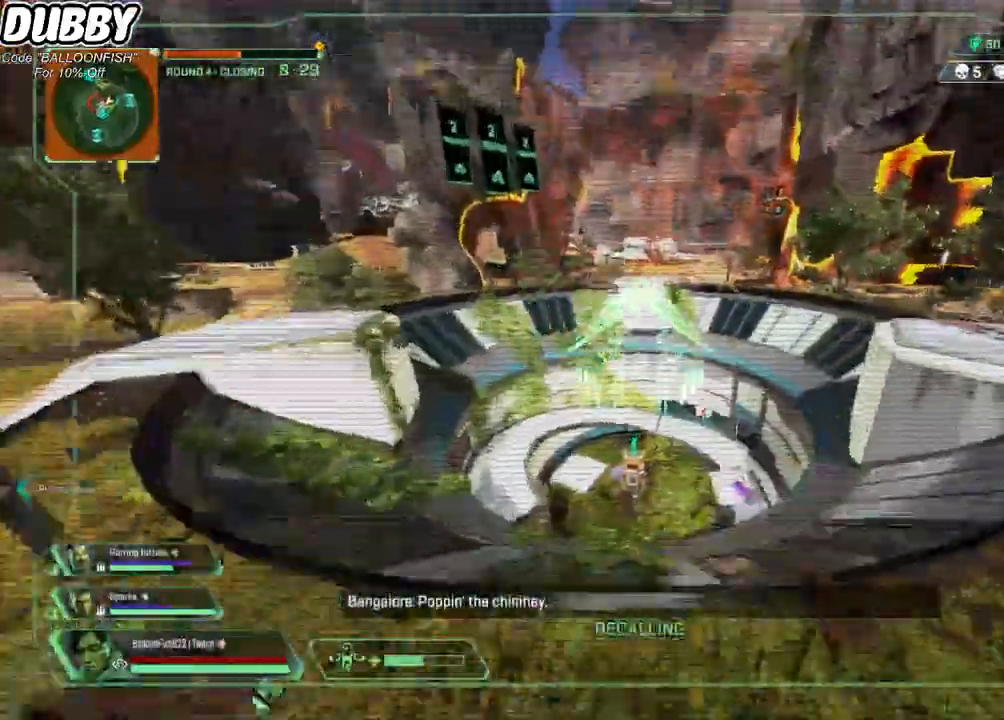
{"keys": ["w"], "mouse": [], "events": [[267, "mouse_mb4", "down"], [468, "mouse_mb4", "up"]]}
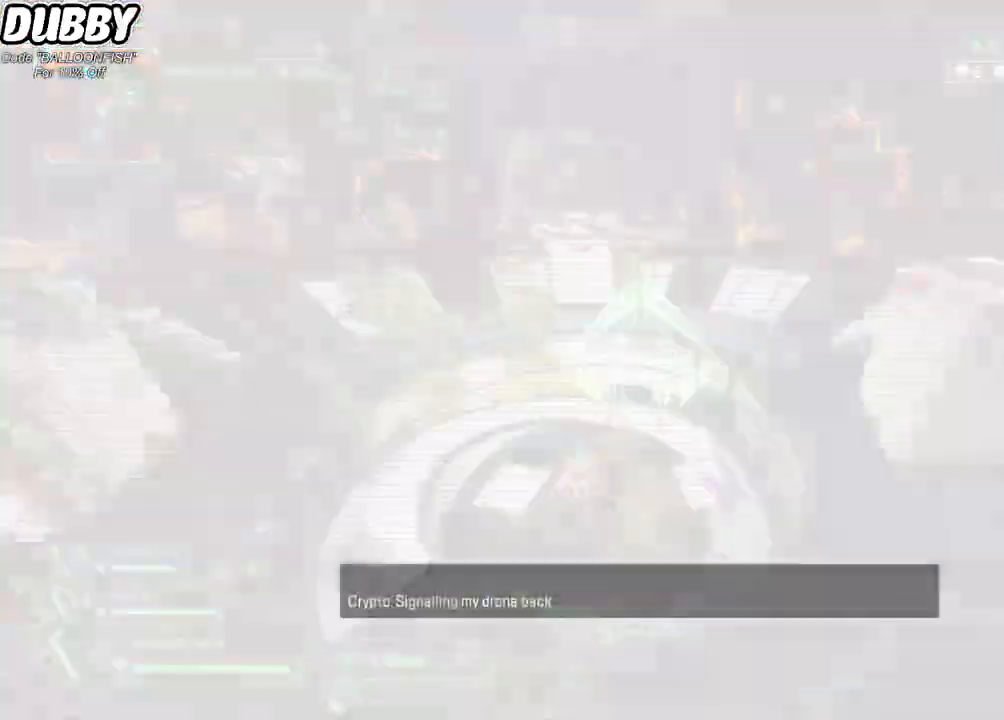
{"keys": ["1", "a"], "mouse": [], "events": [[201, "w", "up"], [234, "a", "down"], [468, "1", "down"]]}
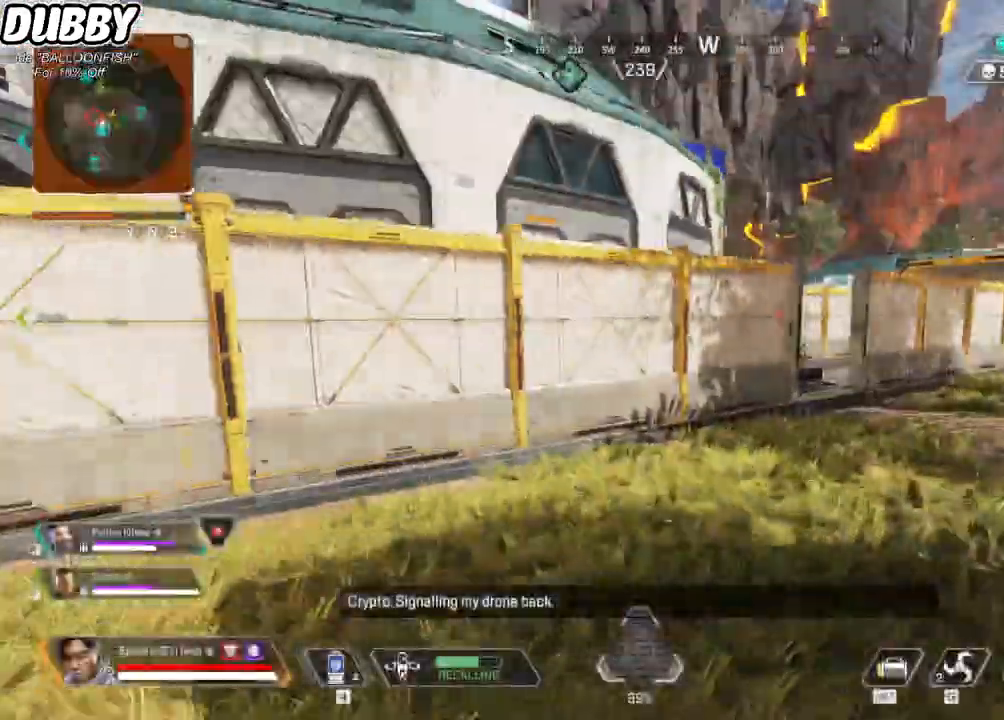
{"keys": ["a", "w"], "mouse": [], "events": [[33, "1", "up"], [167, "w", "down"]]}
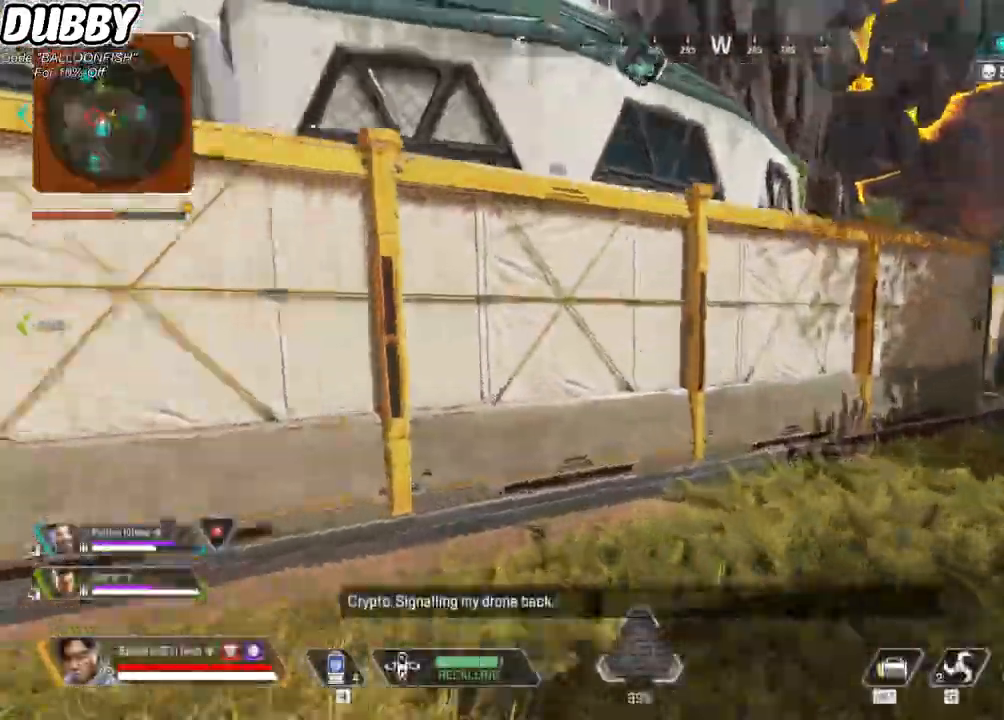
{"keys": ["a", "w"], "mouse": [], "events": [[33, "r", "down"], [100, "r", "up"]]}
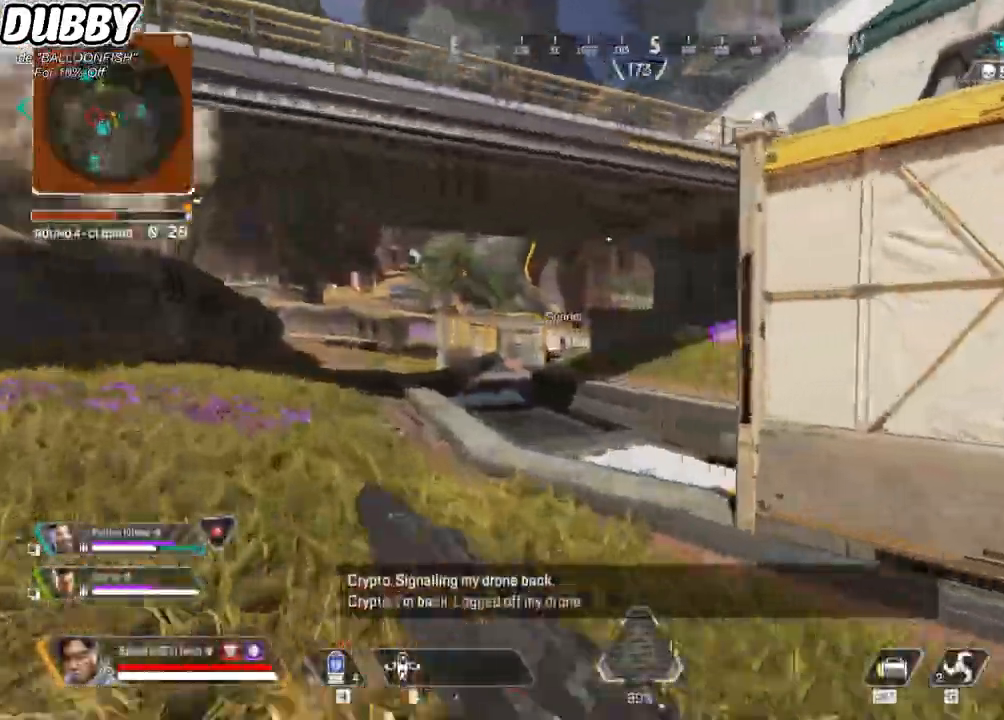
{"keys": ["a", "w"], "mouse": [], "events": []}
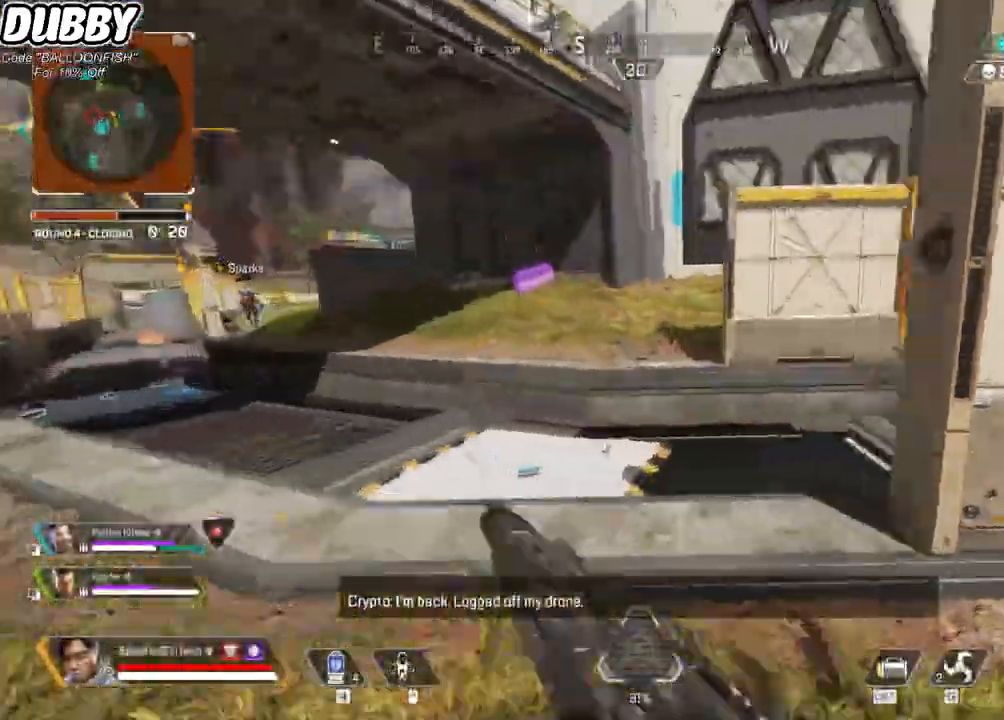
{"keys": ["a", "ctrl", "w"], "mouse": [], "events": [[233, "ctrl", "down"]]}
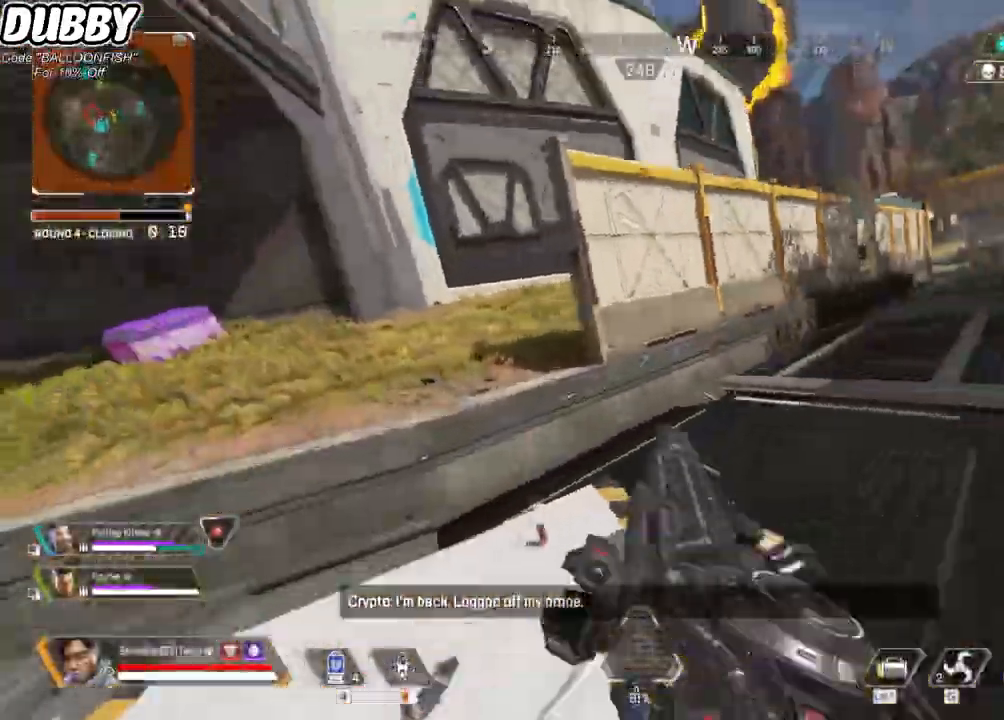
{"keys": ["a", "ctrl"], "mouse": [], "events": [[33, "space", "down"], [134, "space", "up"], [167, "w", "up"], [367, "s", "down"], [501, "s", "up"]]}
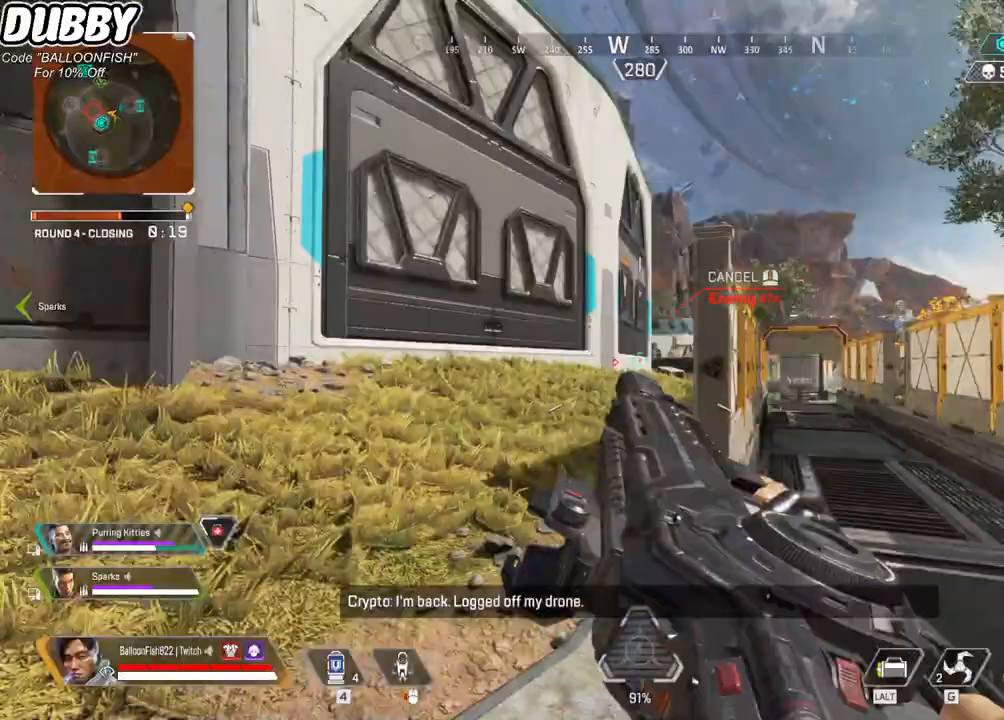
{"keys": ["a"], "mouse": [], "events": [[267, "ctrl", "up"], [334, "w", "down"], [434, "w", "up"]]}
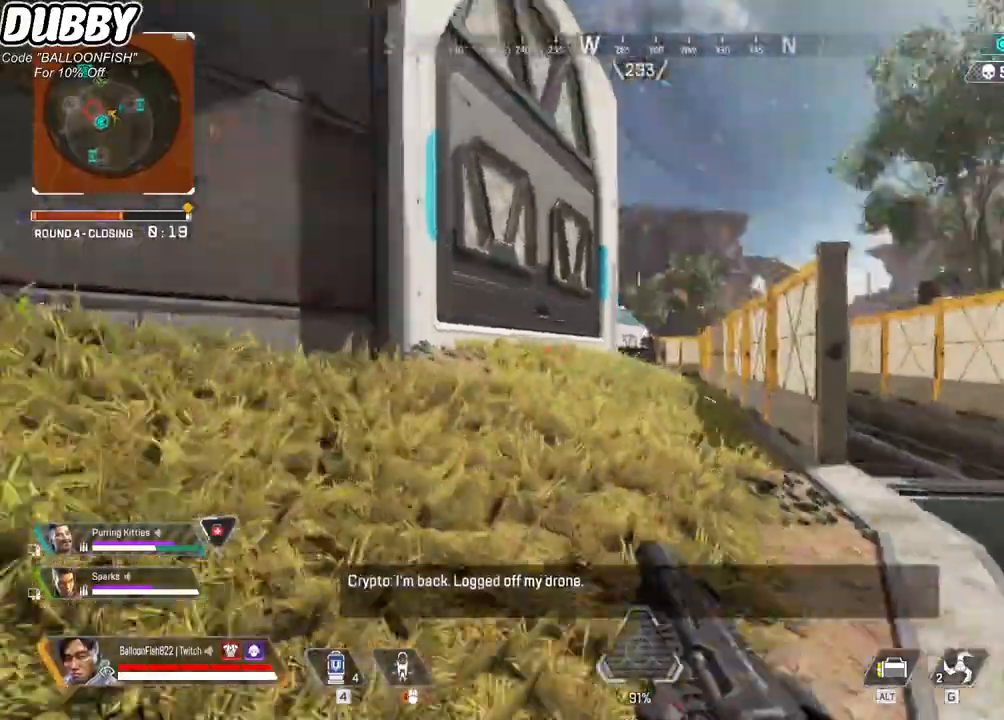
{"keys": ["d"], "mouse": [], "events": [[66, "mouse_right", "down"], [233, "mouse_right", "up"], [334, "a", "up"], [334, "d", "down"]]}
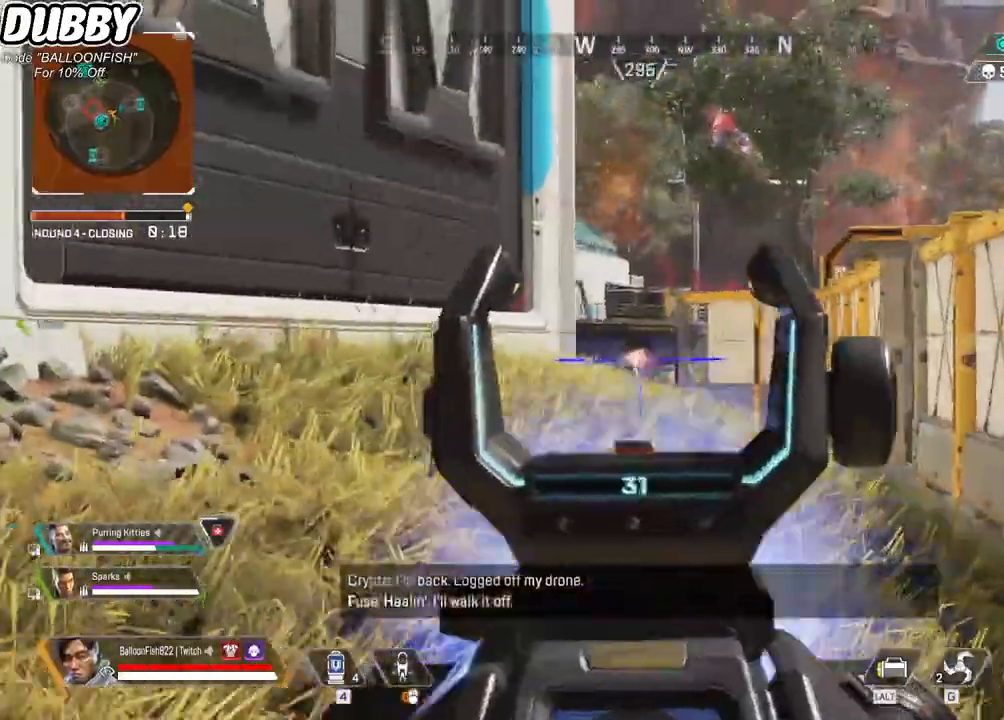
{"keys": ["d"], "mouse": ["left"], "events": [[33, "mouse_left", "down"], [66, "a", "down"], [133, "d", "up"], [467, "a", "up"], [467, "d", "down"]]}
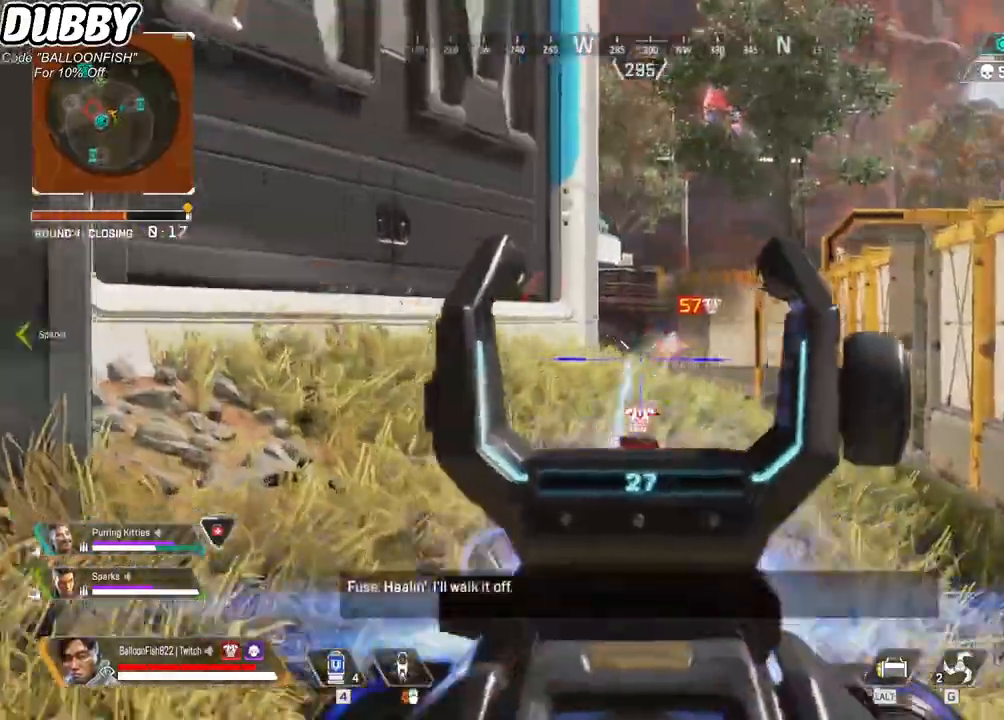
{"keys": ["d"], "mouse": ["left"], "events": []}